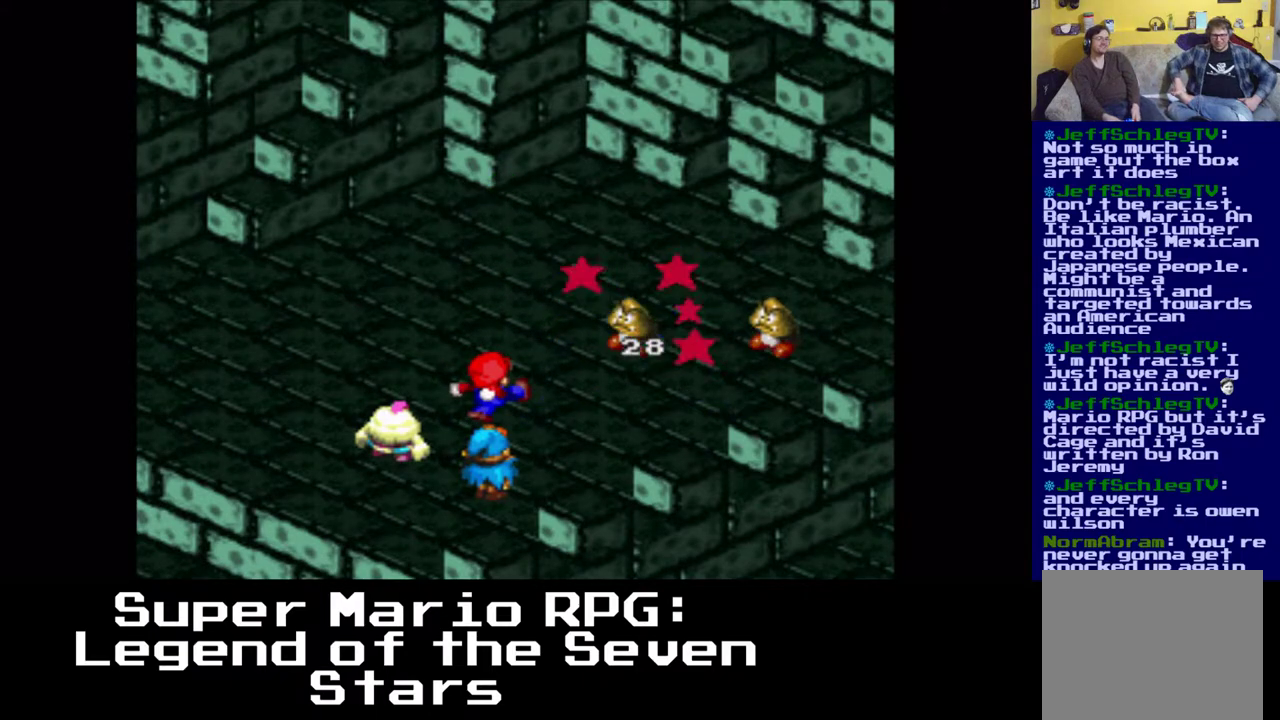
Gameplay with a controller (Xbox layout); each line is a JSON object with the inputs held at the frame after it. "events" lists button and stick changes between this image and that frame as [ms after this image, input, new state], when the widget could be followed in between. Not read: left_stick right_stick.
{"buttons": [], "events": []}
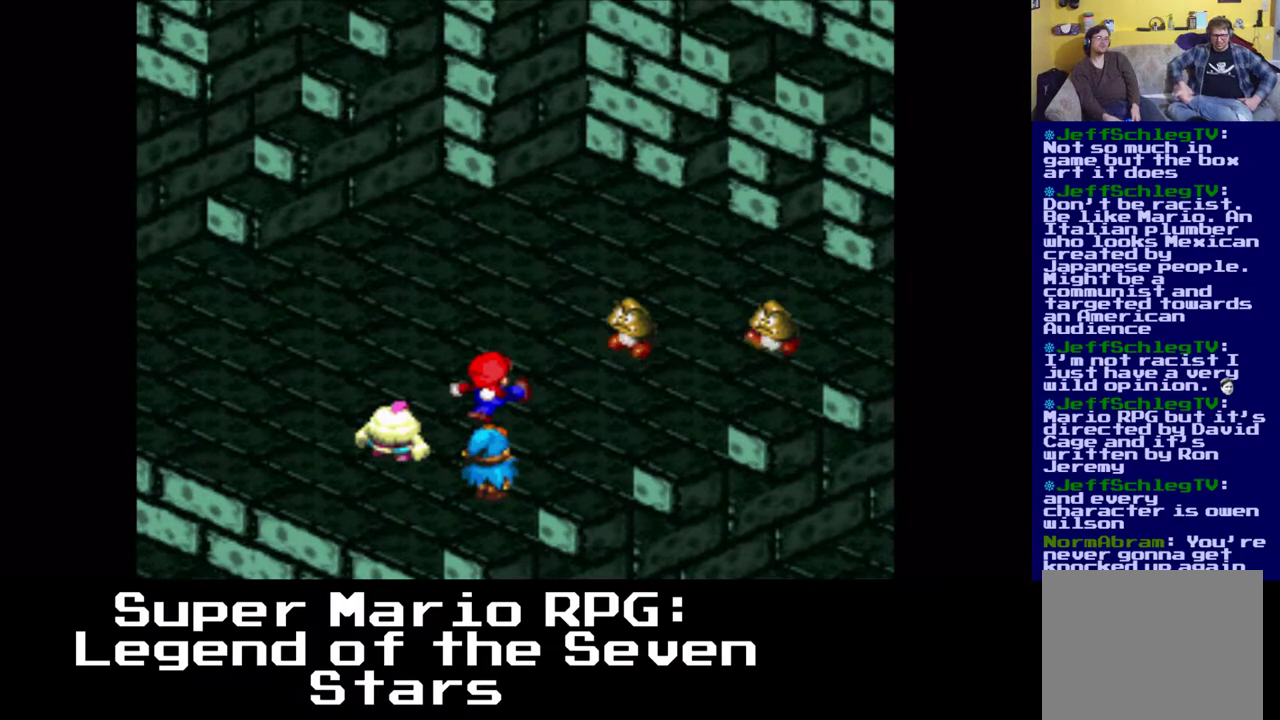
{"buttons": [], "events": []}
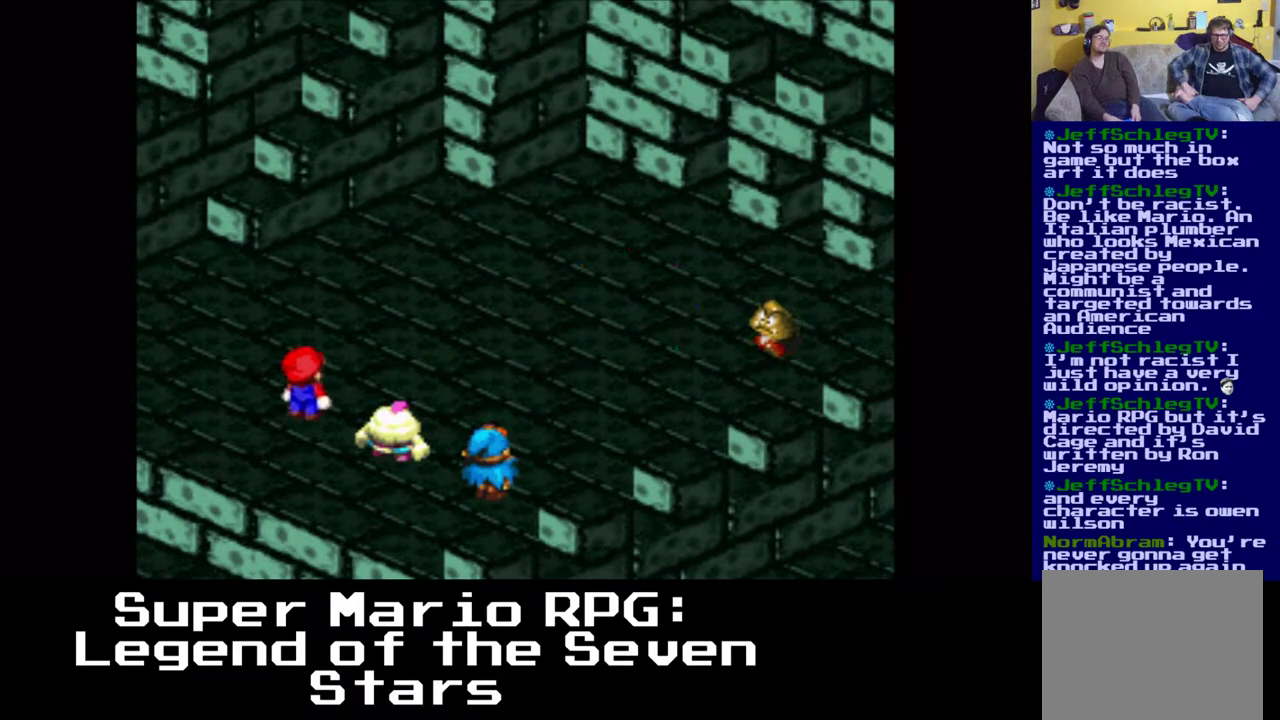
{"buttons": ["B"], "events": [[450, "B", "down"]]}
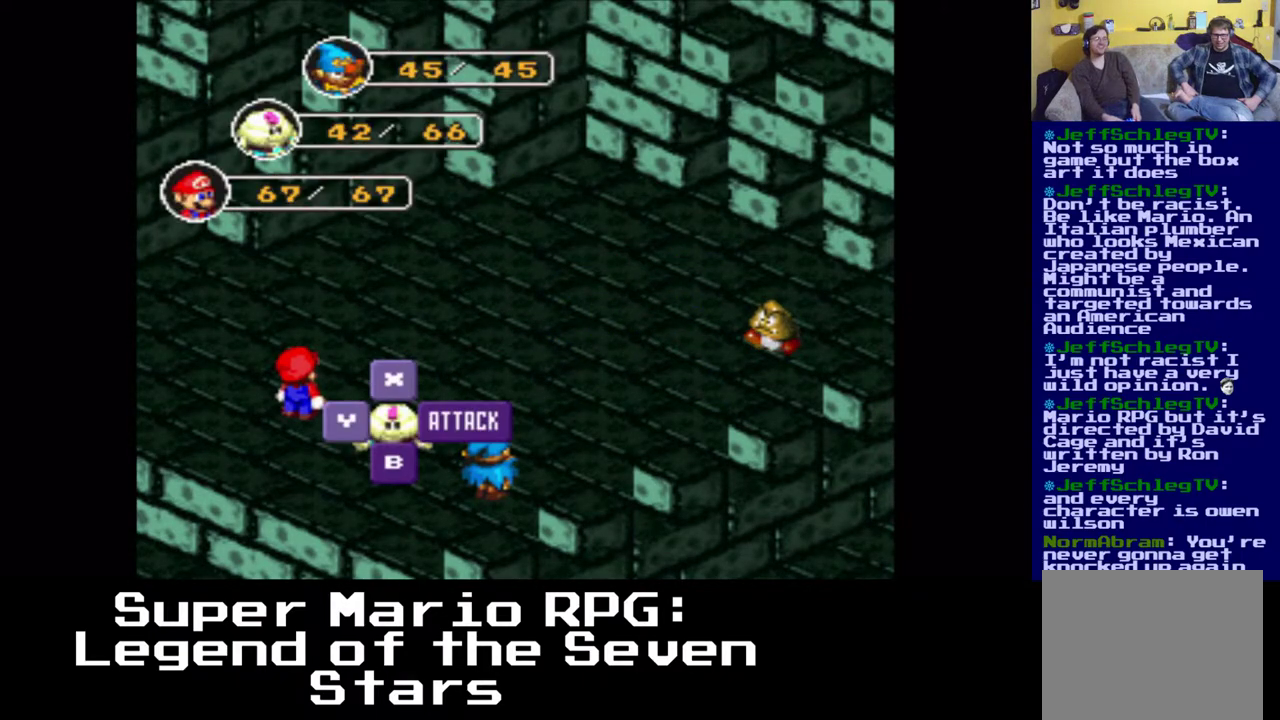
{"buttons": ["B"], "events": [[100, "B", "up"], [367, "B", "down"]]}
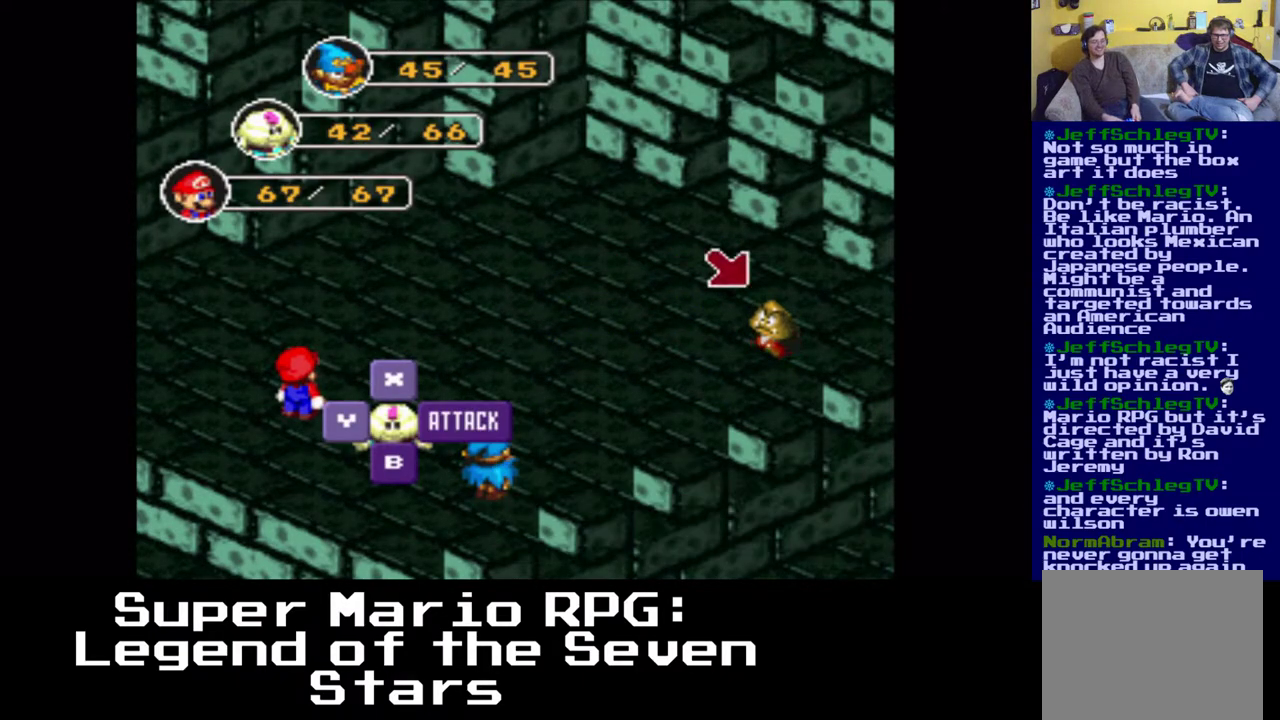
{"buttons": ["B"], "events": [[17, "B", "up"], [467, "B", "down"]]}
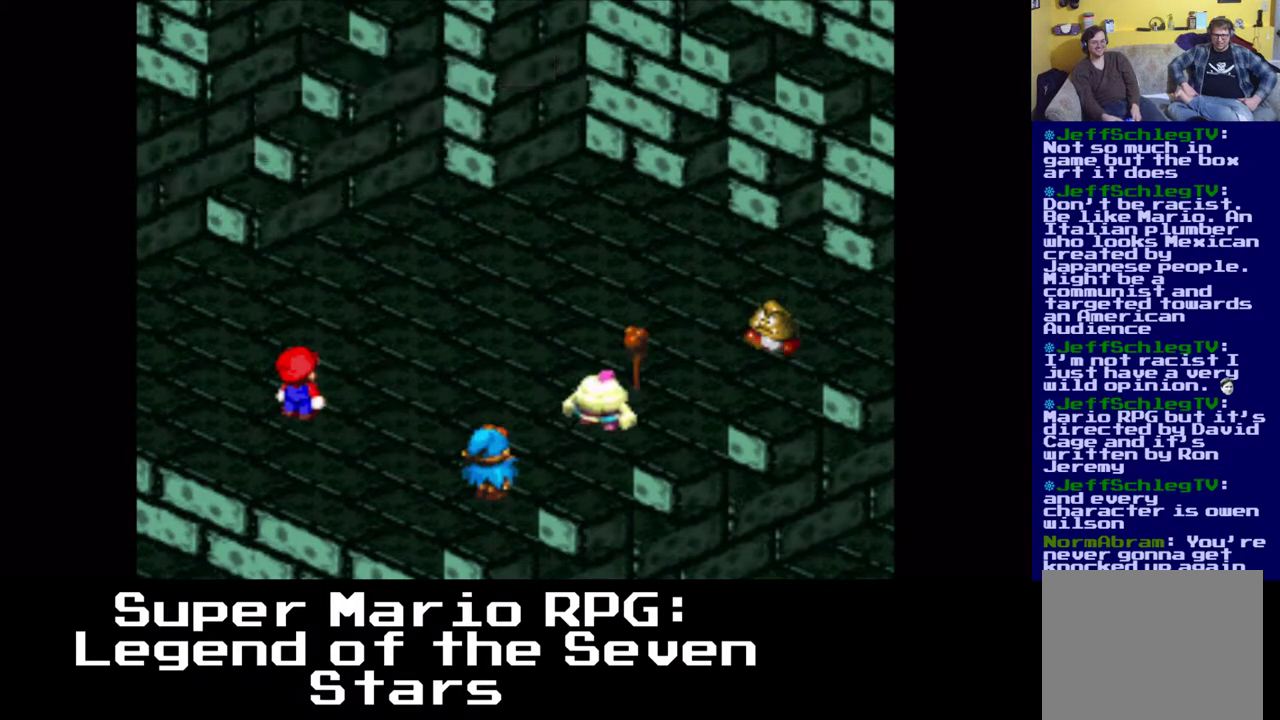
{"buttons": ["B"], "events": [[150, "B", "up"], [433, "B", "down"]]}
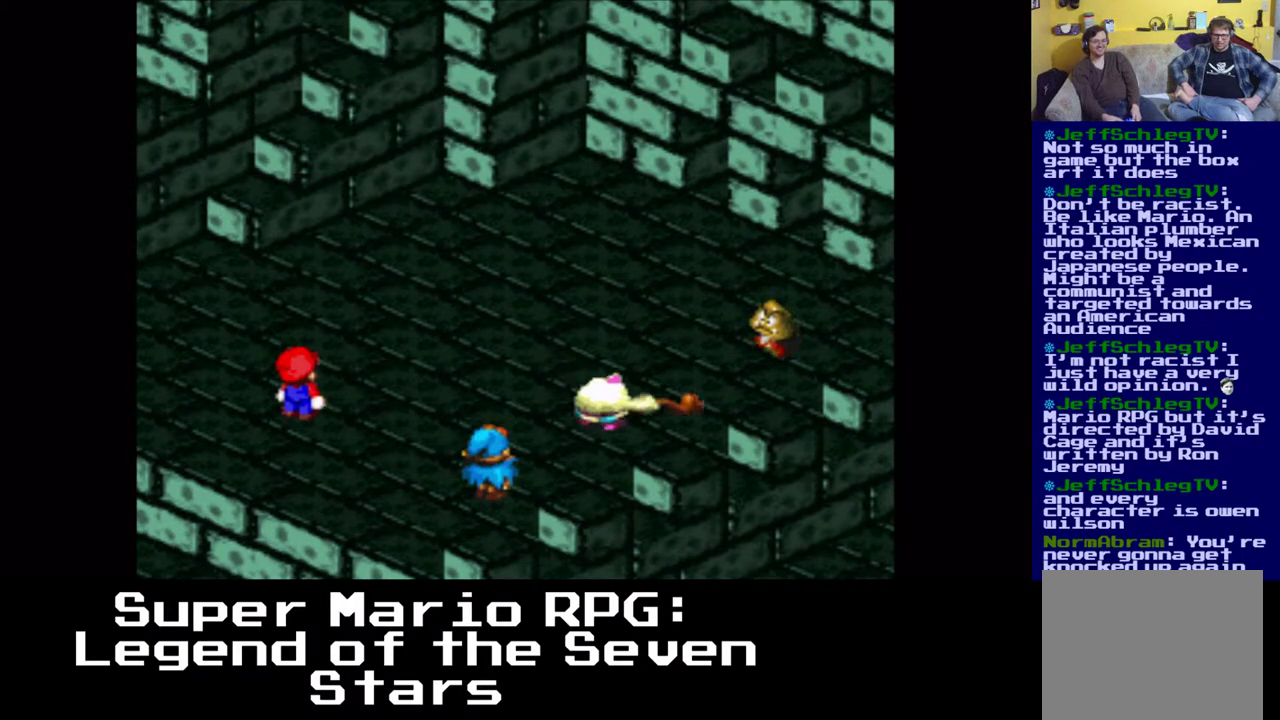
{"buttons": [], "events": [[183, "B", "up"]]}
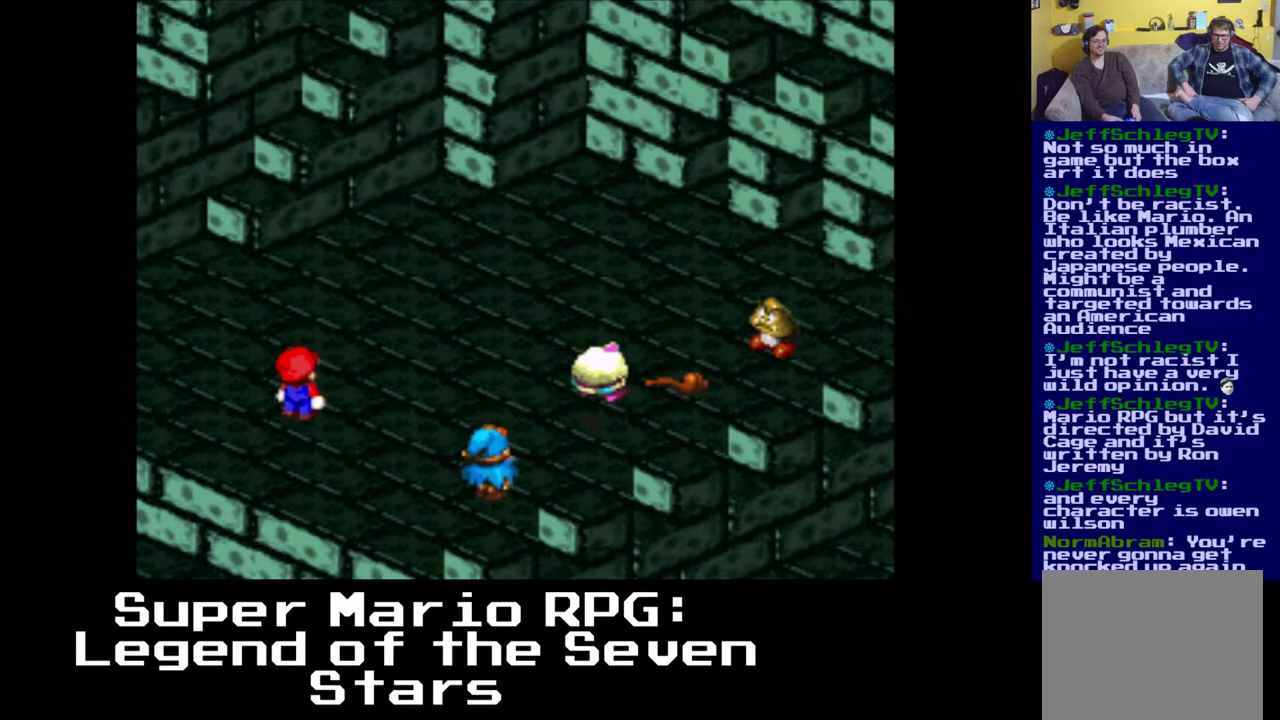
{"buttons": [], "events": [[17, "B", "down"], [200, "B", "up"]]}
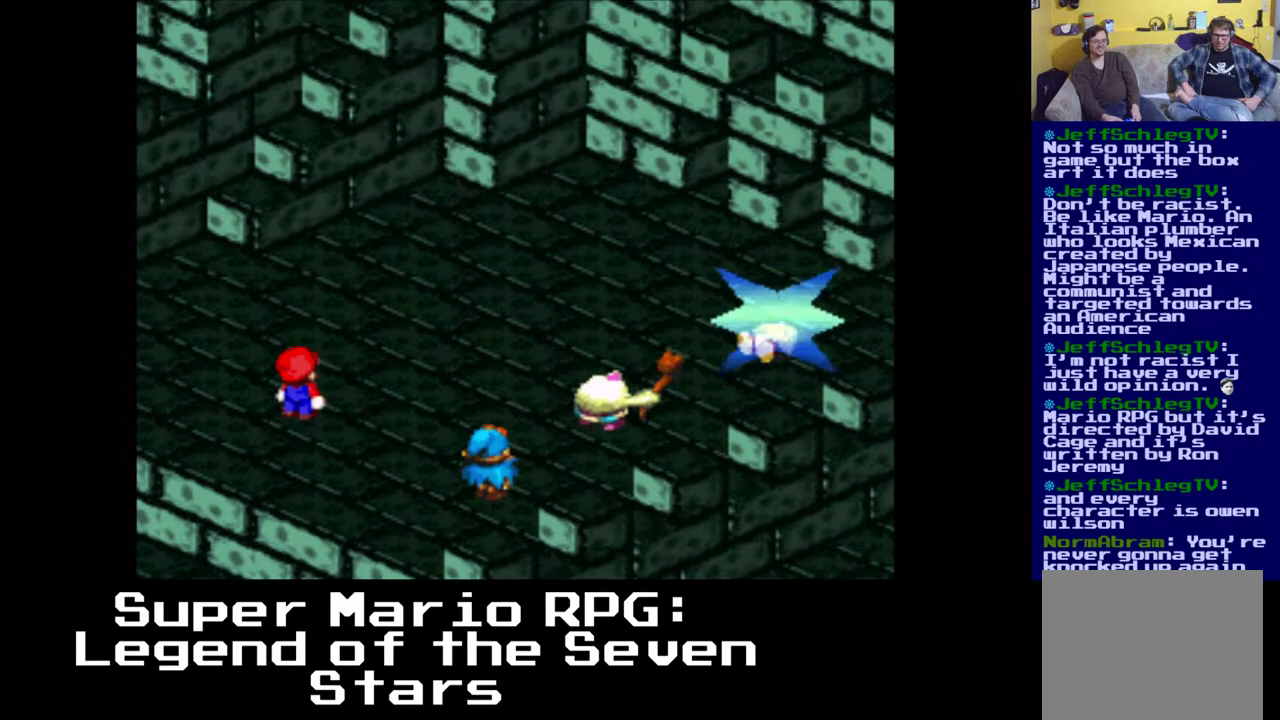
{"buttons": [], "events": []}
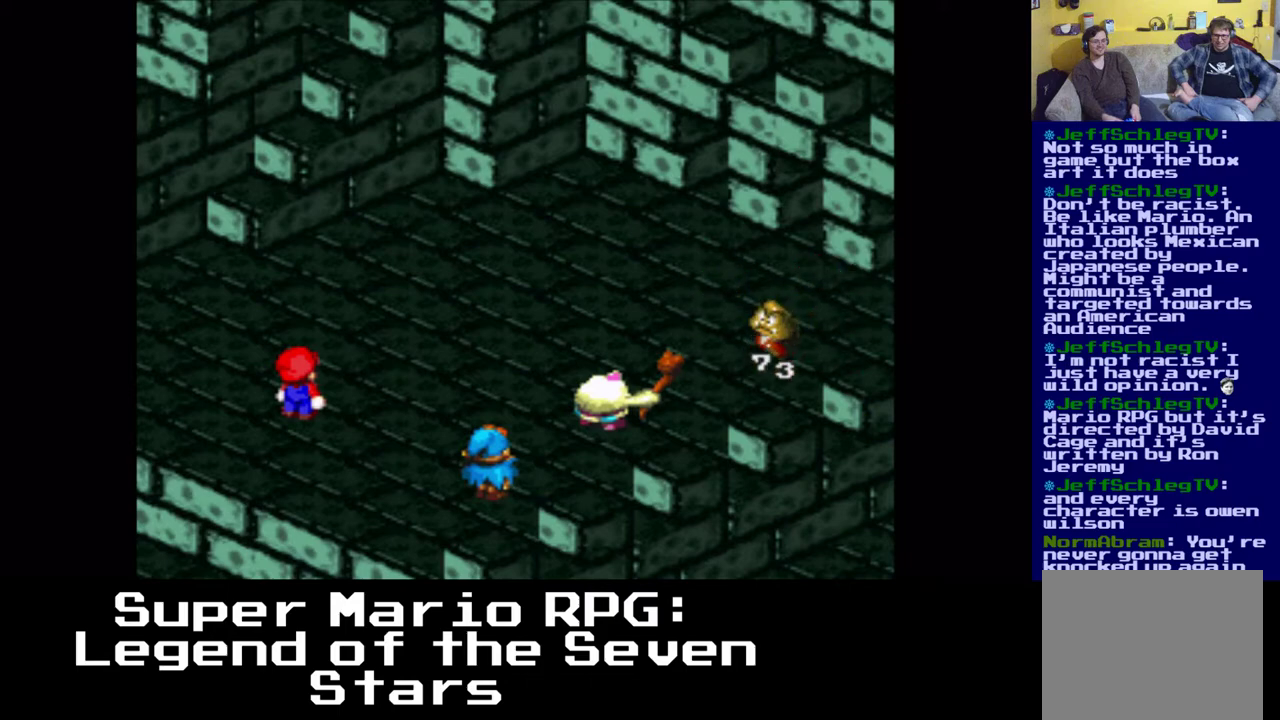
{"buttons": [], "events": []}
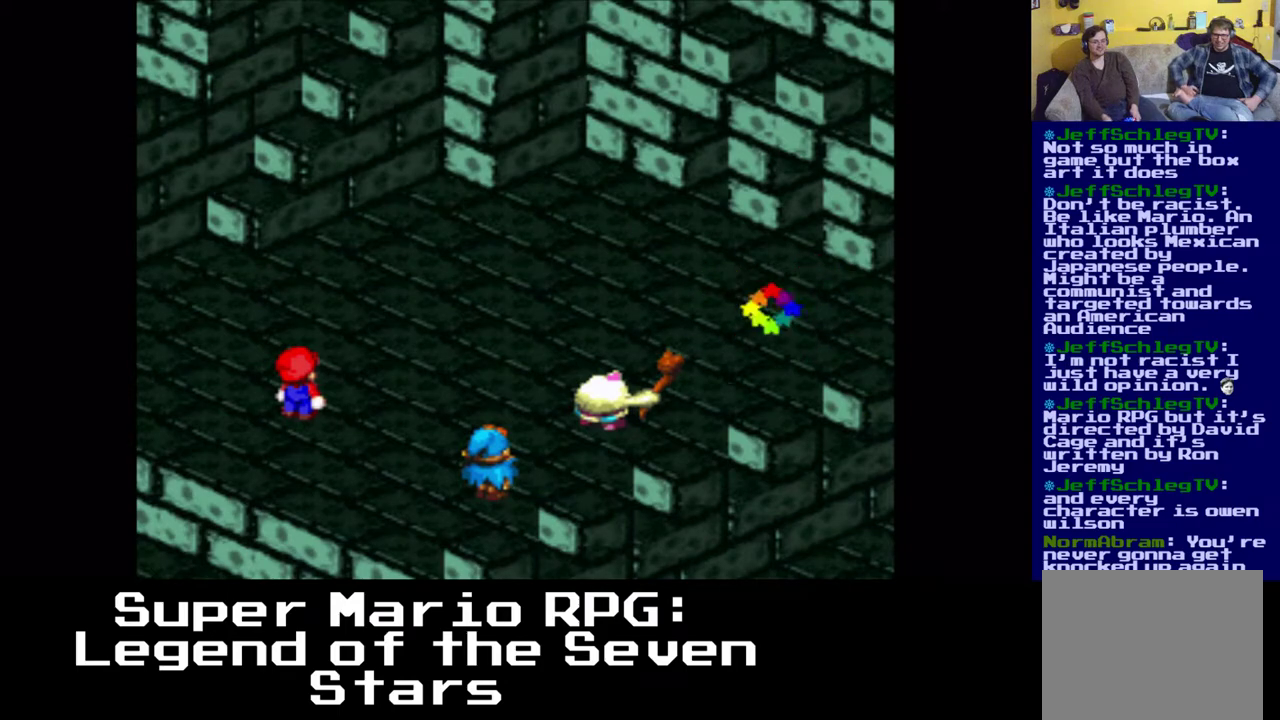
{"buttons": [], "events": []}
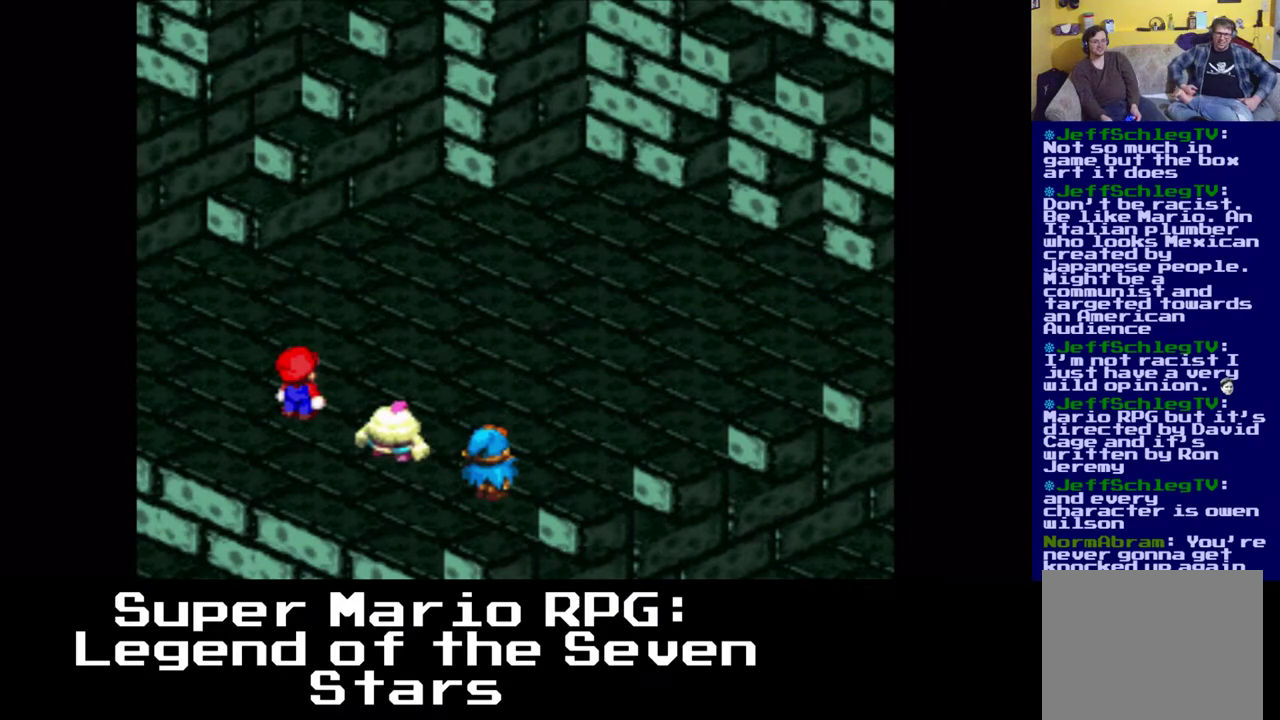
{"buttons": [], "events": []}
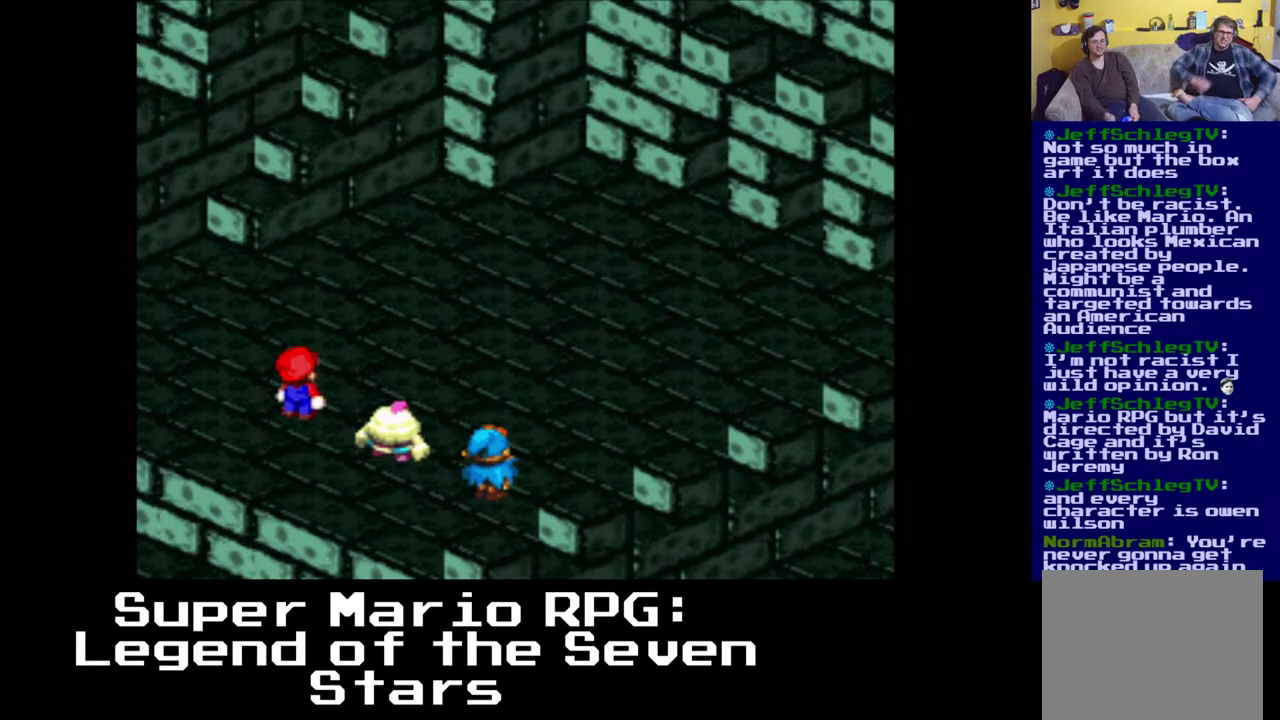
{"buttons": [], "events": [[83, "B", "down"], [233, "B", "up"], [333, "B", "down"], [450, "B", "up"]]}
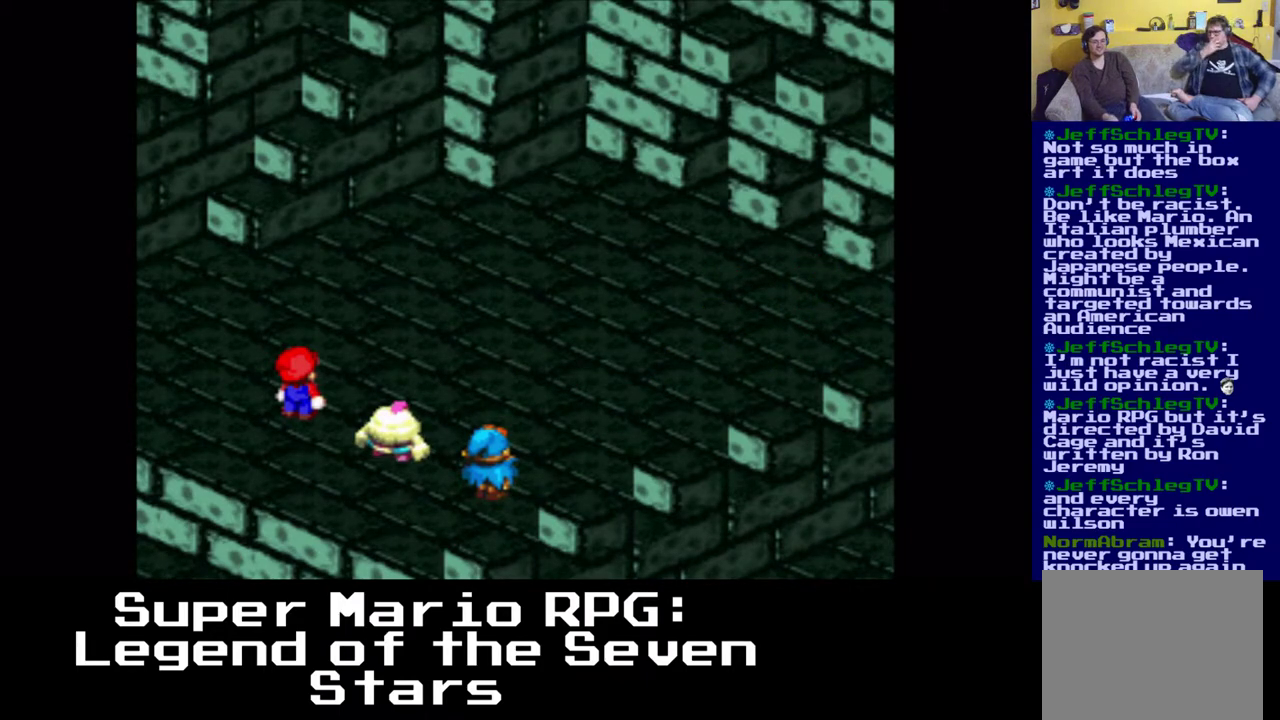
{"buttons": [], "events": [[33, "B", "down"], [100, "B", "up"], [200, "B", "down"], [267, "B", "up"], [383, "B", "down"], [467, "B", "up"]]}
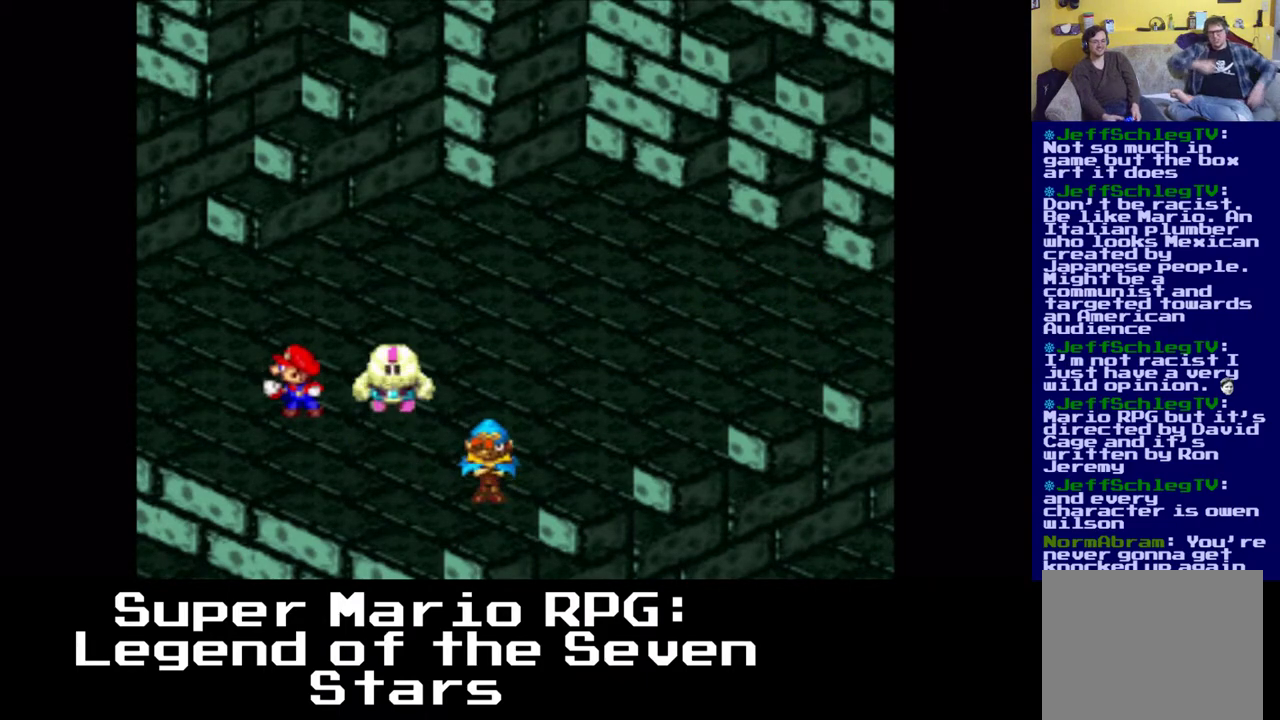
{"buttons": [], "events": [[67, "B", "down"], [133, "B", "up"], [250, "B", "down"], [317, "B", "up"], [400, "B", "down"], [500, "B", "up"]]}
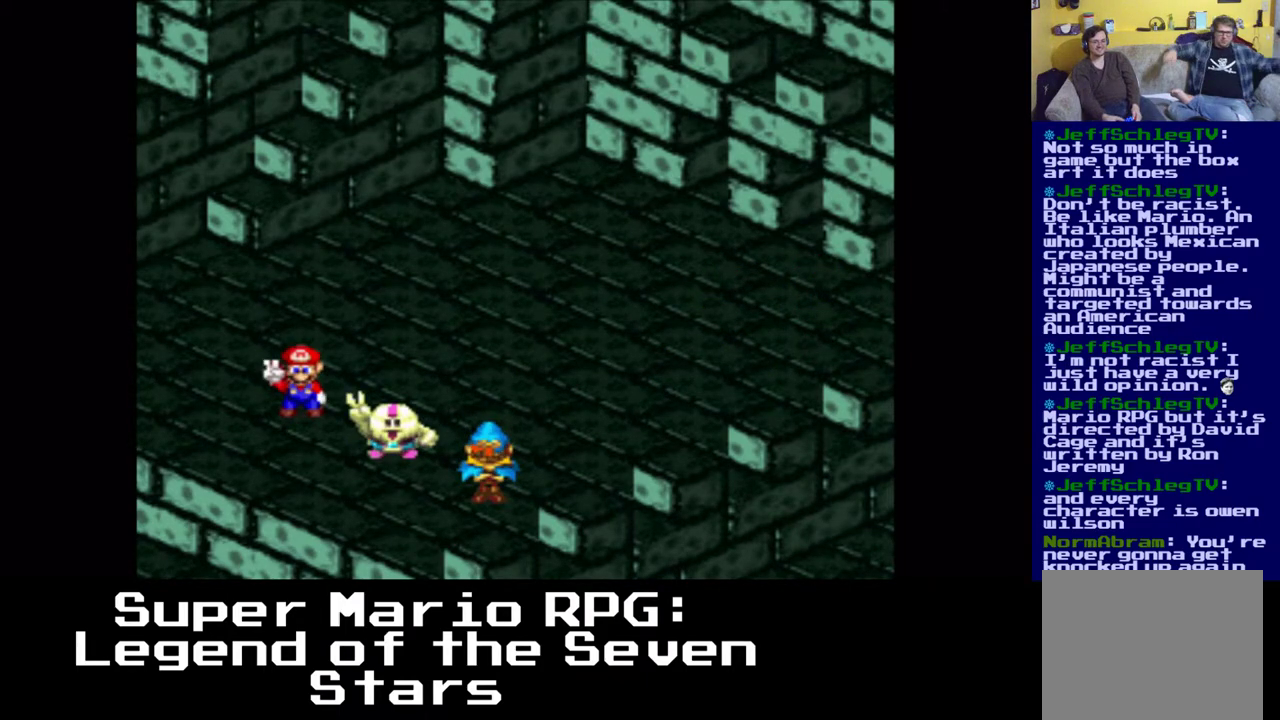
{"buttons": [], "events": [[83, "B", "down"], [167, "B", "up"], [267, "B", "down"], [367, "B", "up"]]}
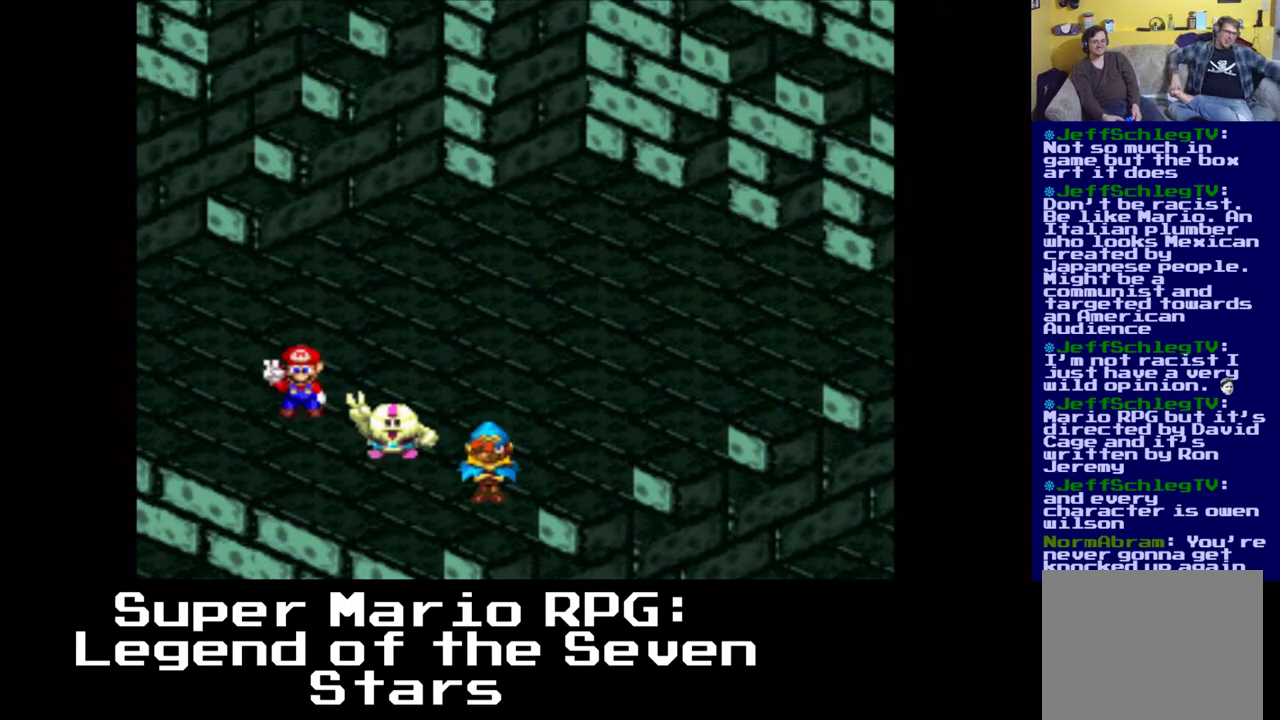
{"buttons": [], "events": [[217, "B", "down"], [333, "B", "up"]]}
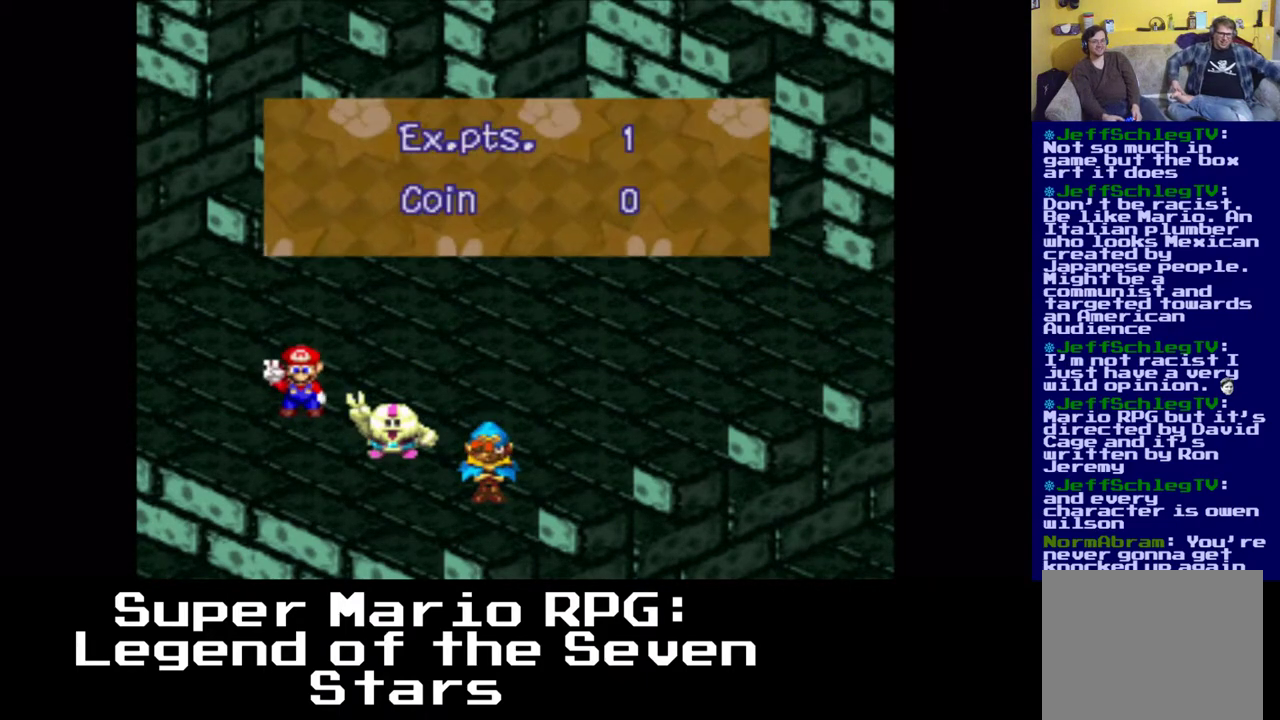
{"buttons": [], "events": [[83, "B", "down"], [183, "B", "up"], [300, "B", "down"], [400, "B", "up"]]}
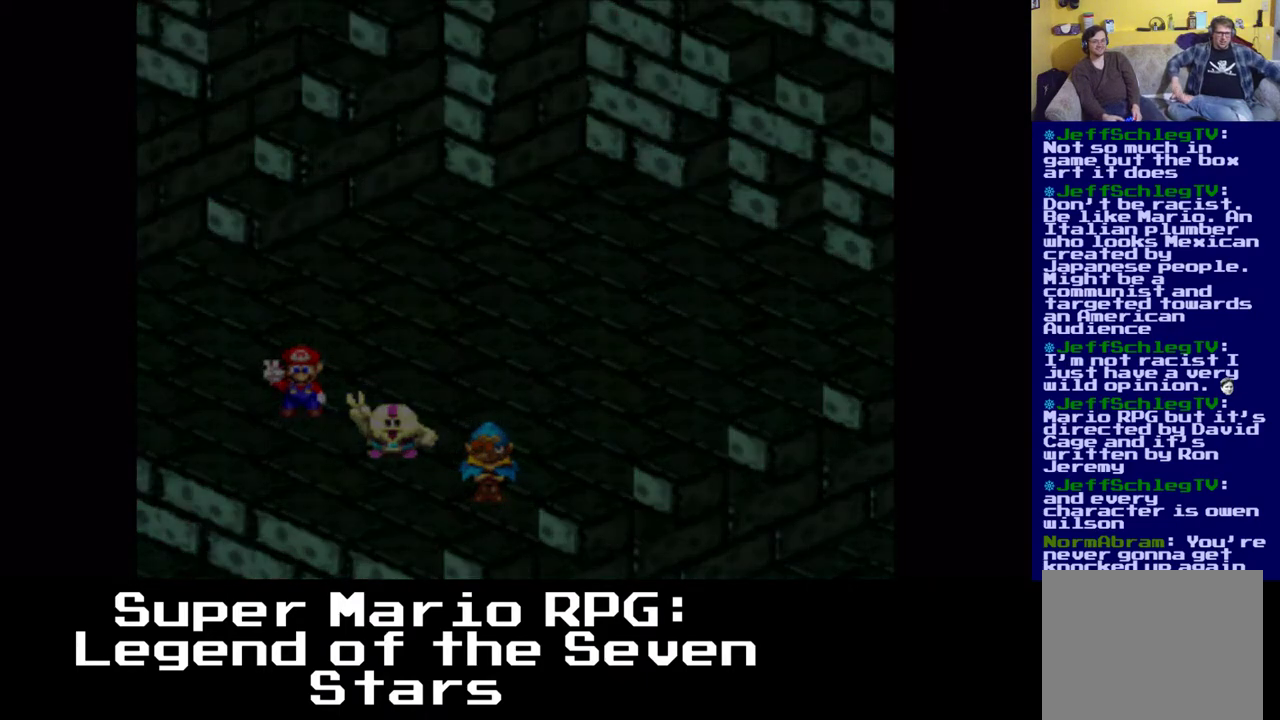
{"buttons": [], "events": []}
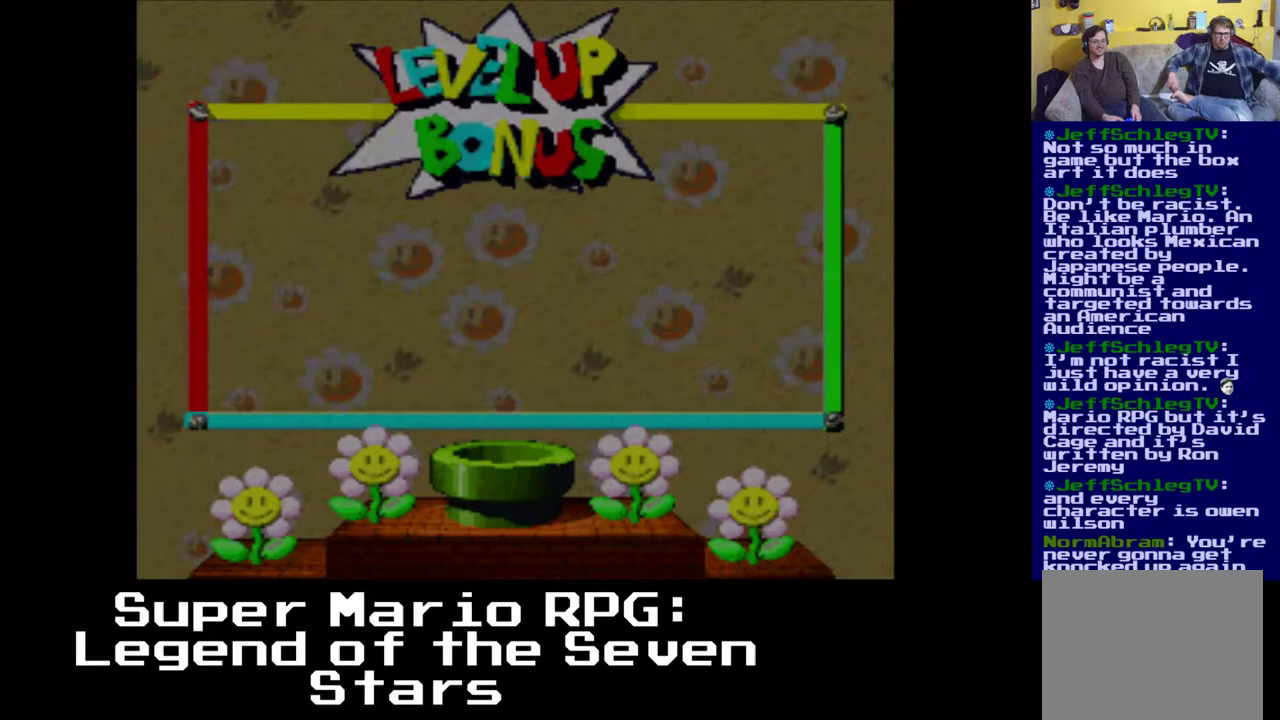
{"buttons": [], "events": []}
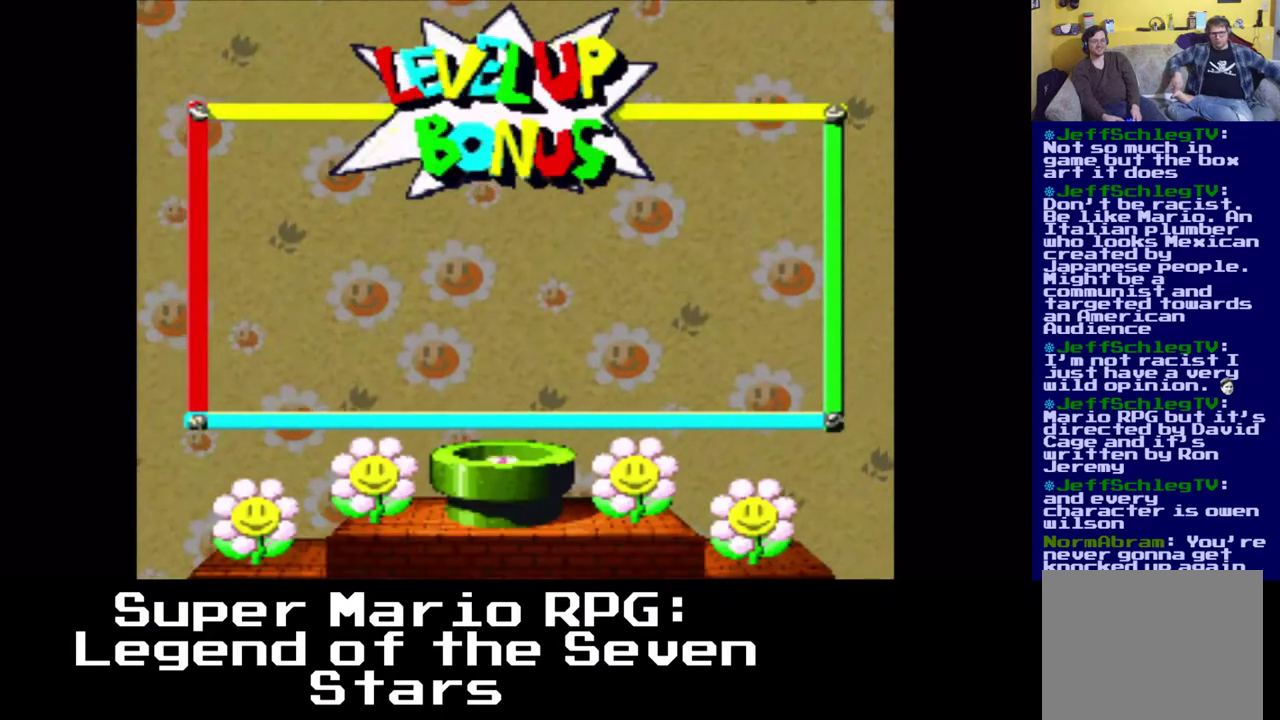
{"buttons": [], "events": []}
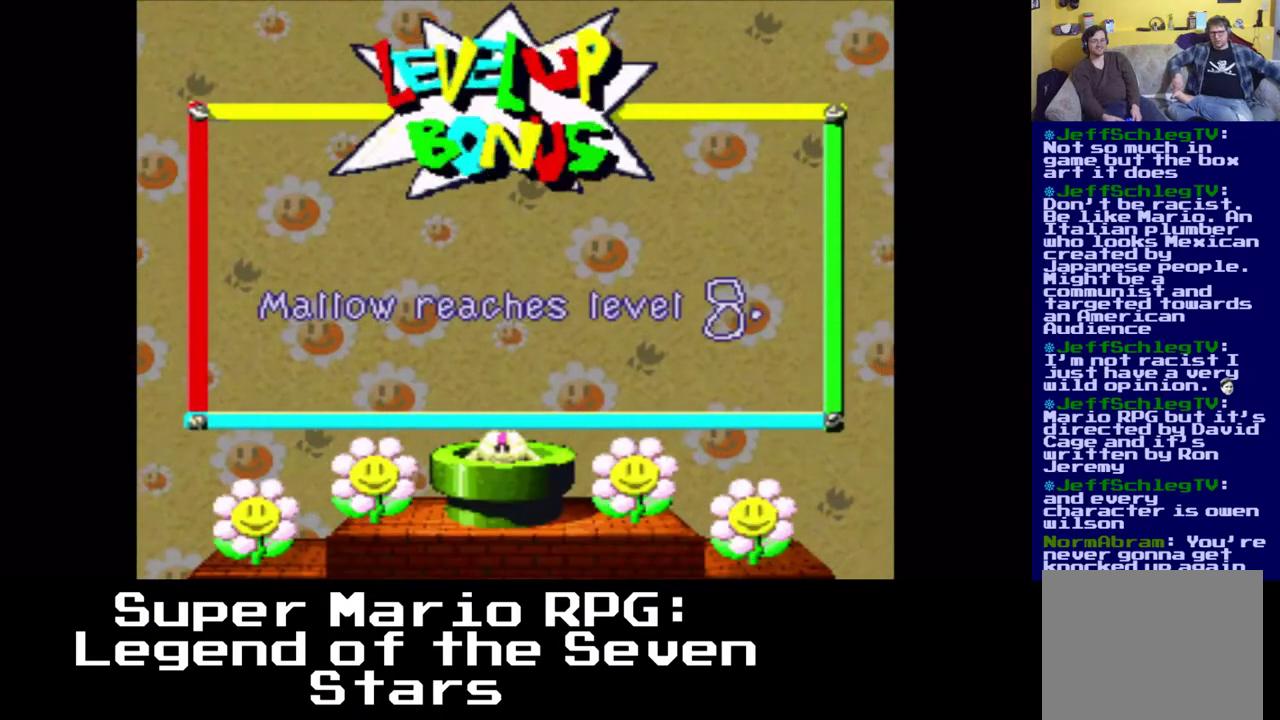
{"buttons": [], "events": [[317, "B", "down"], [467, "B", "up"]]}